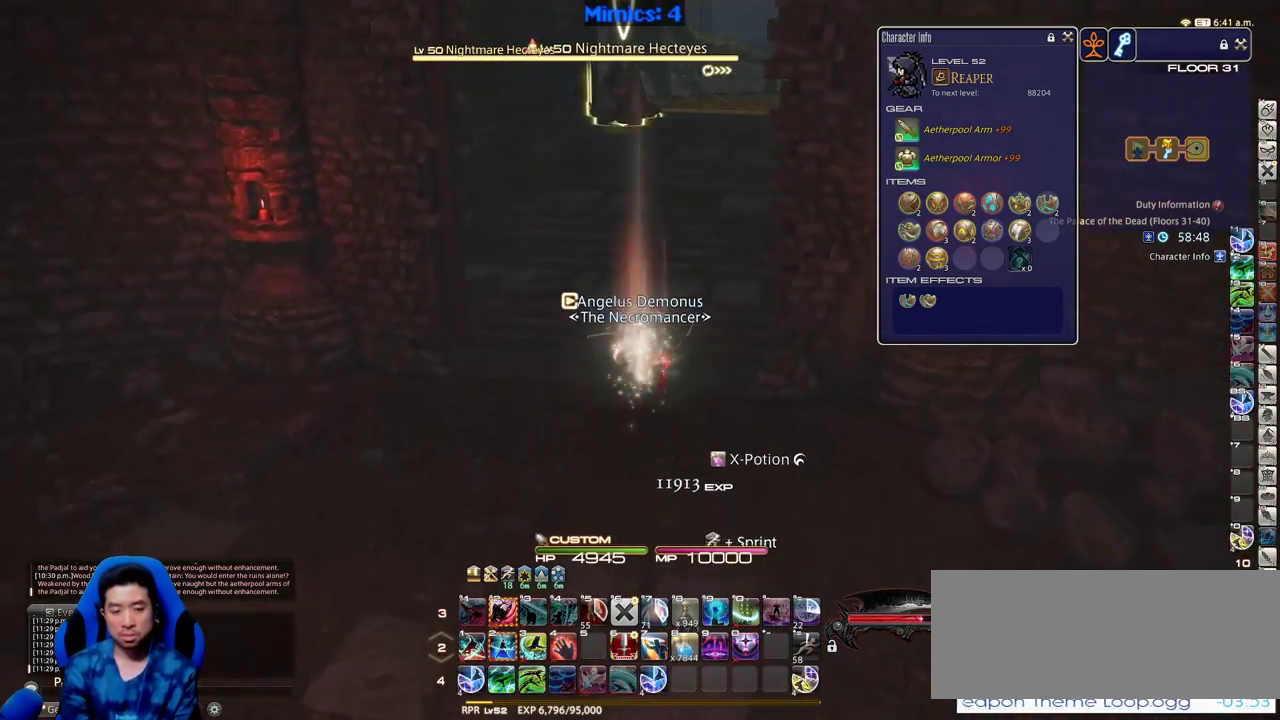
Gameplay with keyboard; each line is a JSON object with the keys held at the frame after it. "events" lists presses ("down") and releases ("up") of ".", "/", "0", "1", "2", "3", "4", "5", "6", "7", "8", "9", "a", "alt_l", "alt_r", "b", "backslash", "backspace", "c", "caps_lock", "comma", "ctrl_l", "ctrl_r", "d", "down", "e", "equals", "escape", "f", "f1", "f10", "f11", "f12", "f2", "f3", "f4", "f5", "f6", "f7", "f8", "f9", "g", "h", "i", "j", "k", "l", "lbracket", "left", "m", "minus", "n", "o", "p", "q", "quote", "r", "rbracket", "return", "right", "s", "semicolon", "shift_l", "shift_r", "space", "super", "t", "tab", "tilde", "u", "up", "v", "w", "x", "y" and "z" between this image and that frame as [ms after this image, input, new state], when the widget could be followed in between. No other keys are recorded. Mouse input is not recorded.
{"keys": ["w"], "events": [[183, "return", "down"], [283, "return", "up"], [333, "return", "down"], [466, "return", "up"]]}
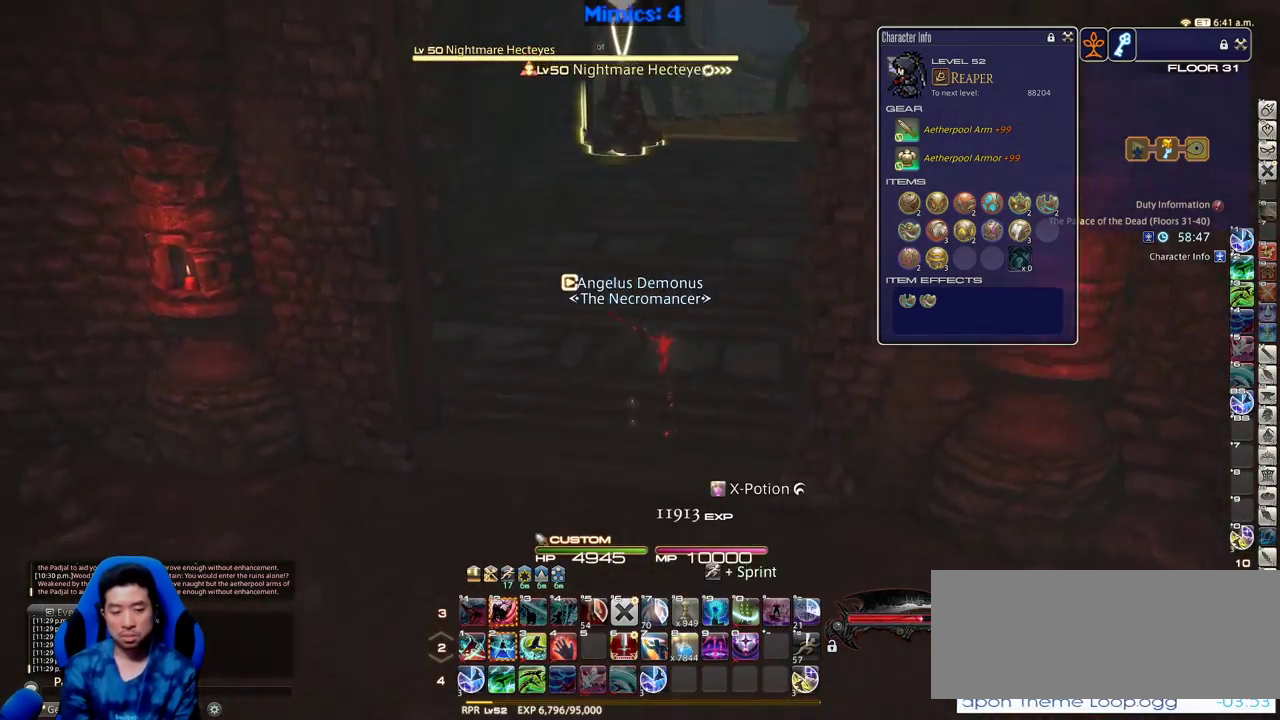
{"keys": ["w"], "events": []}
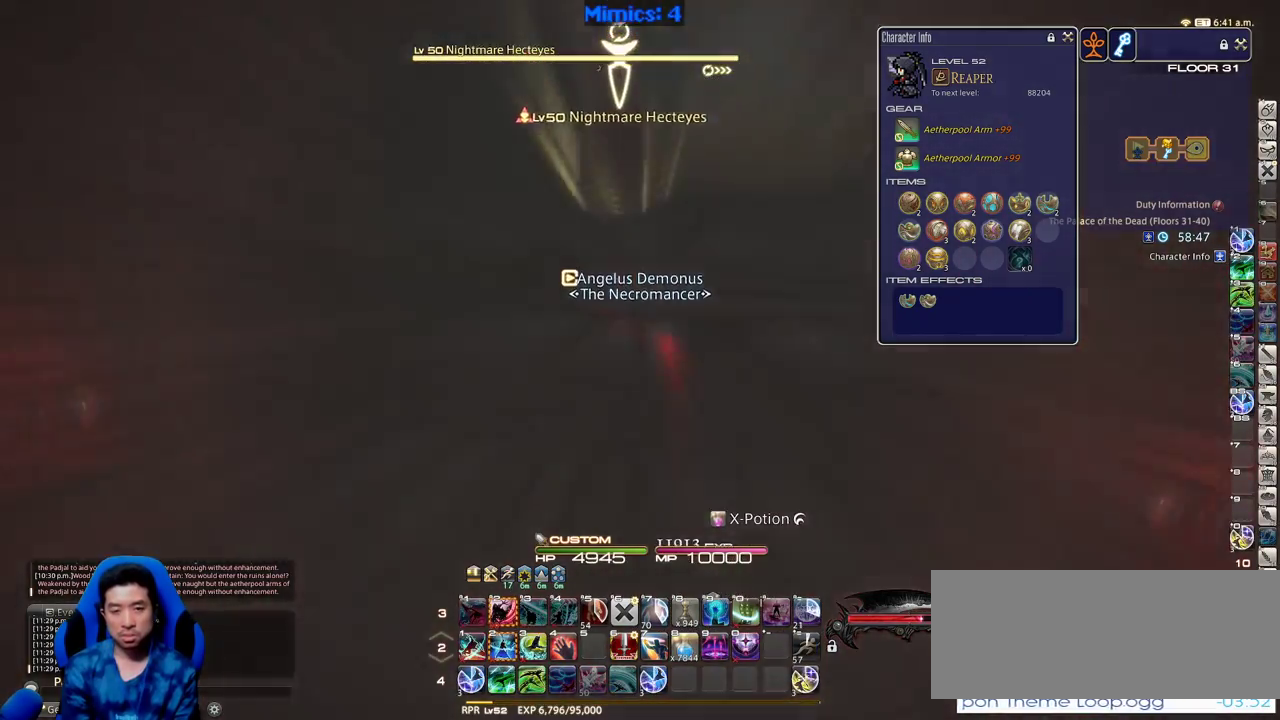
{"keys": ["d", "p", "w"], "events": [[266, "p", "down"], [366, "d", "down"]]}
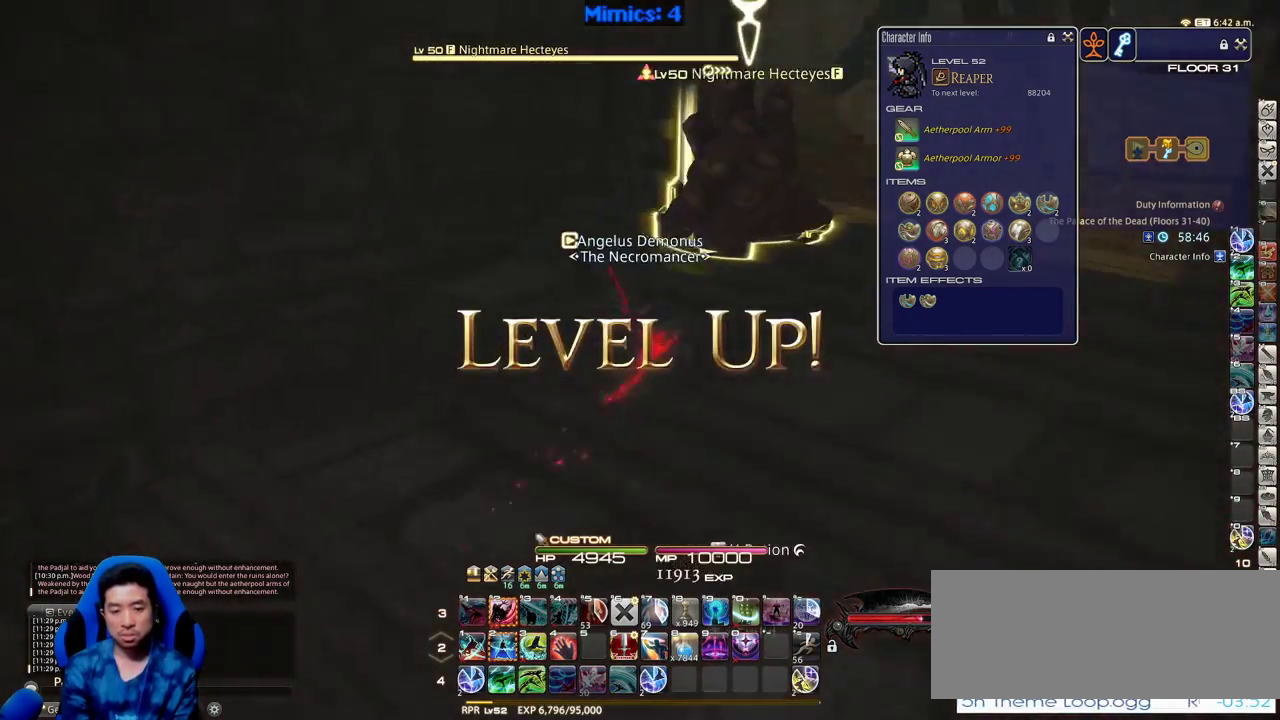
{"keys": ["alt_r"], "events": [[100, "p", "up"], [150, "2", "down"], [283, "p", "down"], [333, "2", "up"], [416, "alt_r", "down"], [416, "d", "up"], [416, "p", "up"], [416, "w", "up"]]}
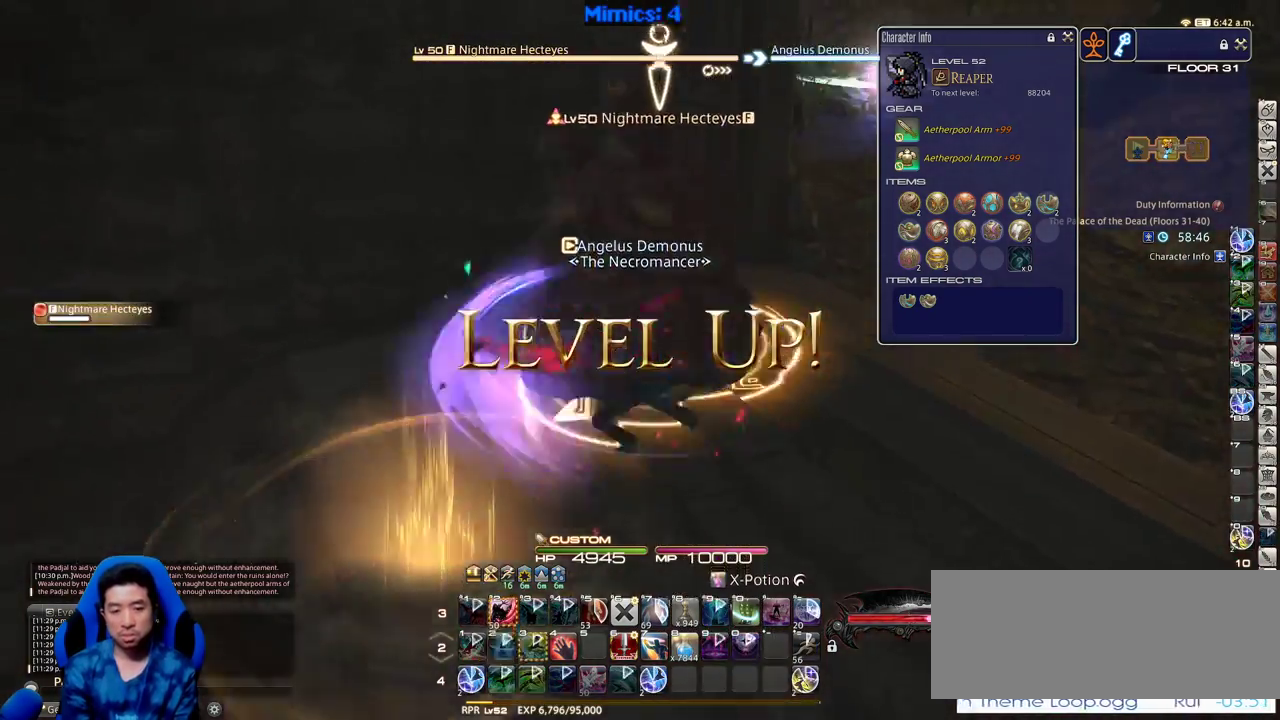
{"keys": ["d", "p", "s"], "events": [[16, "2", "down"], [116, "2", "up"], [166, "2", "down"], [250, "2", "up"], [250, "alt_r", "up"], [400, "s", "down"], [433, "p", "down"], [483, "d", "down"]]}
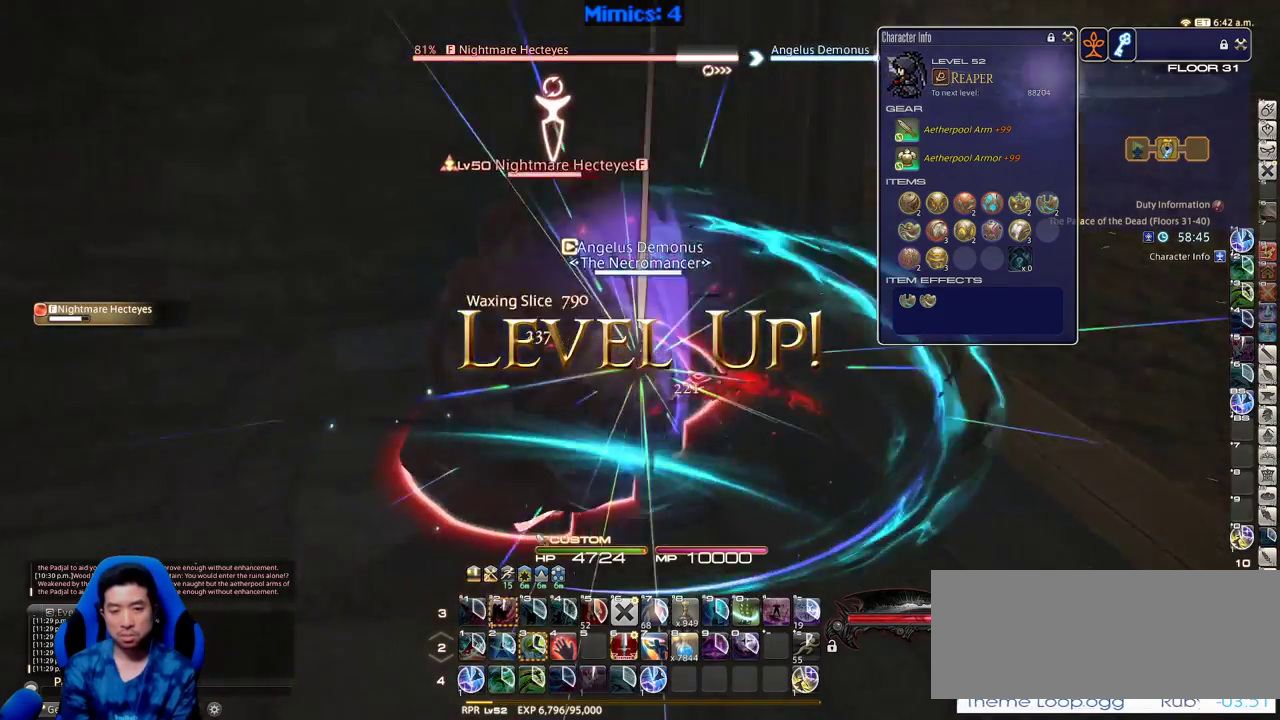
{"keys": ["p"], "events": [[33, "p", "up"], [33, "s", "up"], [83, "p", "down"], [166, "p", "up"], [216, "p", "down"], [266, "lbracket", "down"], [316, "w", "down"], [366, "a", "down"], [366, "lbracket", "up"], [366, "p", "up"], [400, "d", "up"], [400, "p", "down"], [450, "a", "up"], [450, "w", "up"]]}
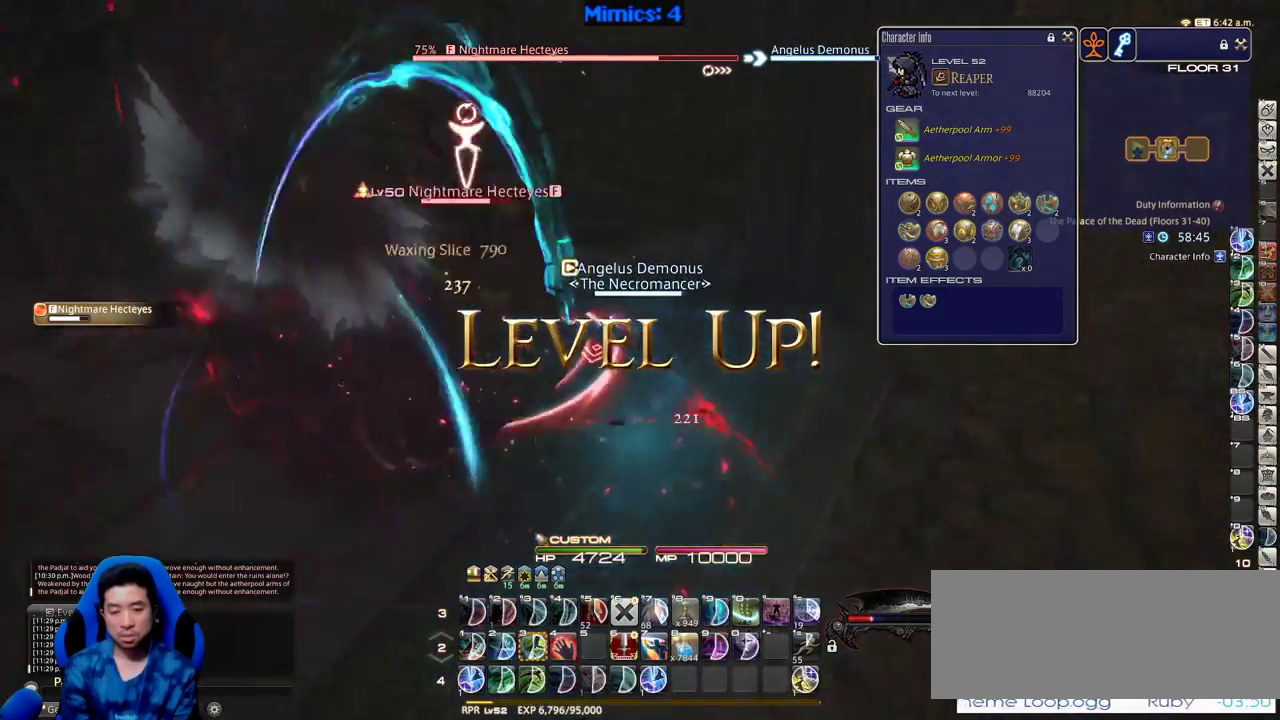
{"keys": [], "events": [[133, "p", "up"], [183, "a", "down"], [183, "p", "down"], [183, "w", "down"], [283, "a", "up"], [283, "p", "up"], [283, "w", "up"], [333, "a", "down"], [333, "p", "down"], [383, "w", "down"], [416, "p", "up"], [466, "a", "up"], [466, "w", "up"]]}
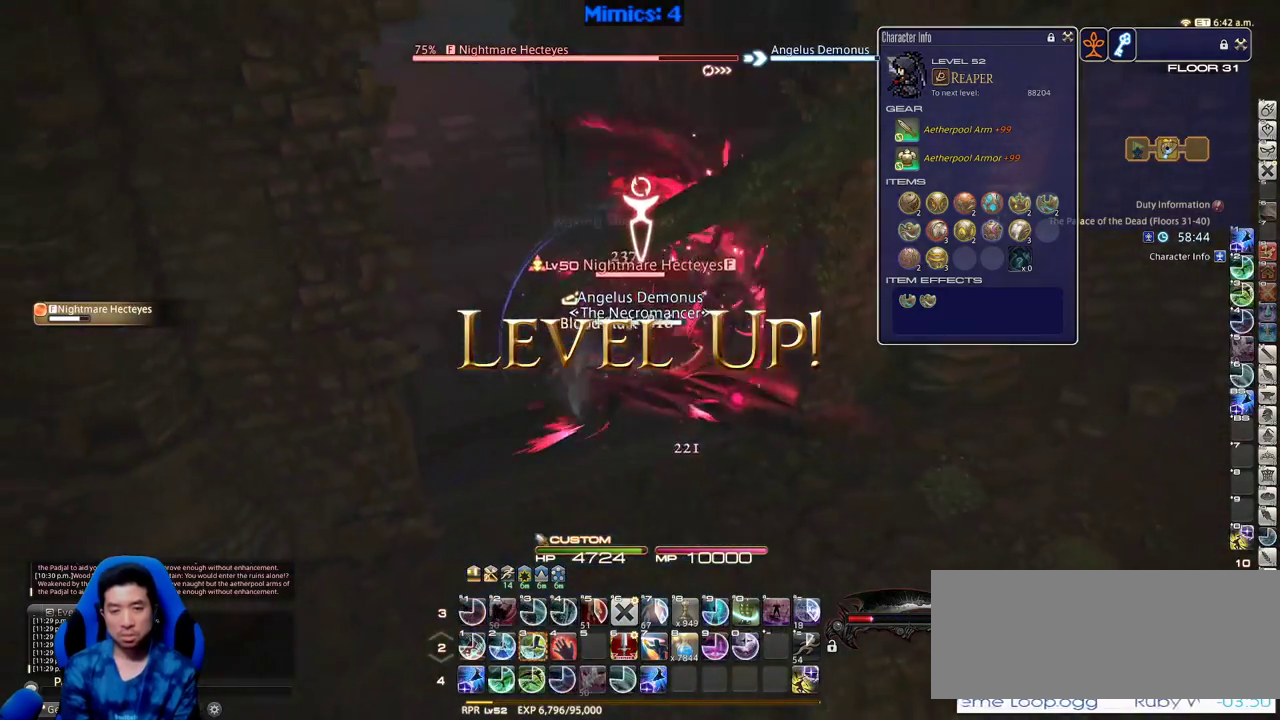
{"keys": [], "events": [[150, "3", "down"], [200, "3", "up"], [300, "3", "down"], [350, "3", "up"], [433, "3", "down"], [483, "3", "up"]]}
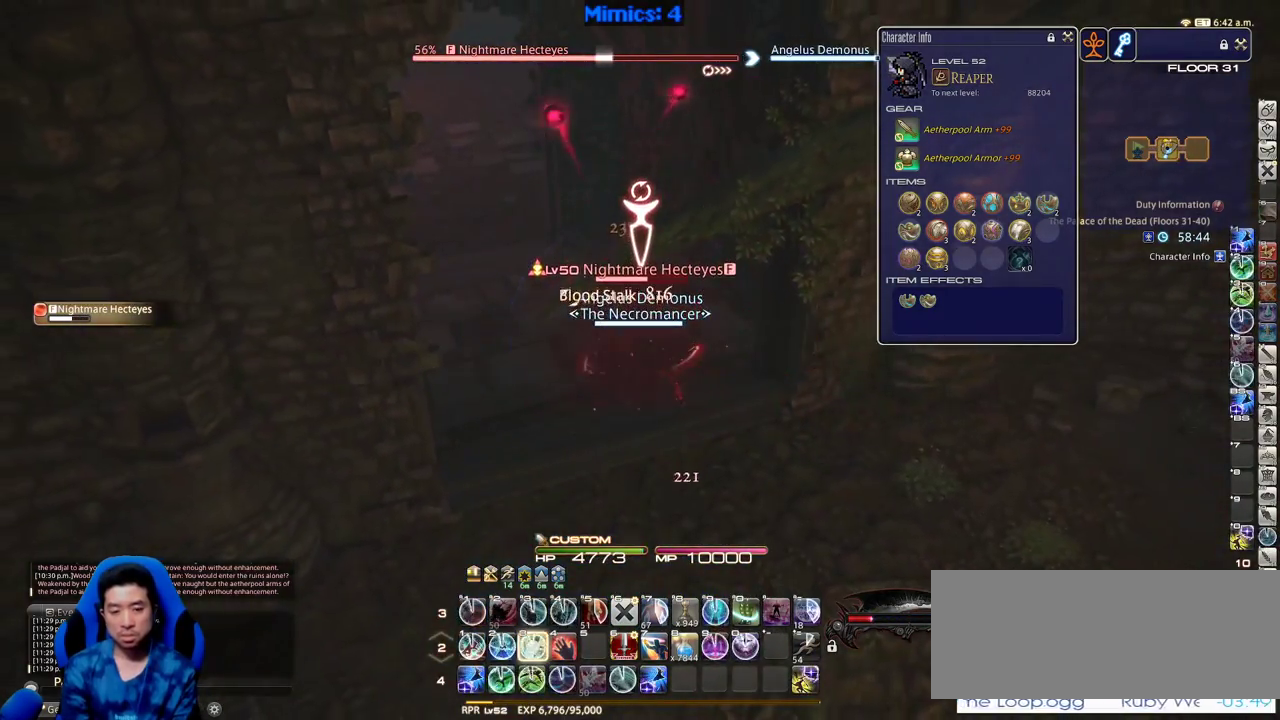
{"keys": ["a", "rbracket", "w"], "events": [[33, "3", "down"], [133, "3", "up"], [266, "3", "down"], [316, "rbracket", "down"], [366, "3", "up"], [400, "return", "down"], [450, "a", "down"], [500, "return", "up"], [500, "w", "down"]]}
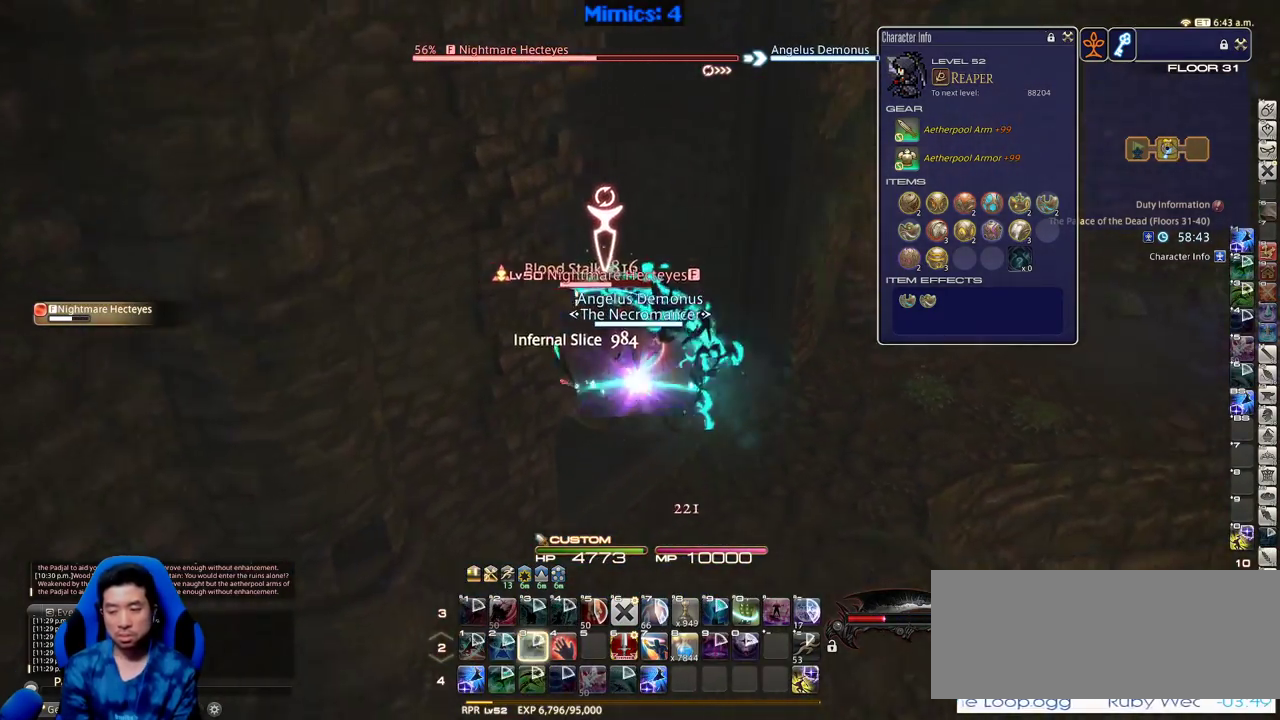
{"keys": ["a", "rbracket"], "events": [[333, "w", "up"]]}
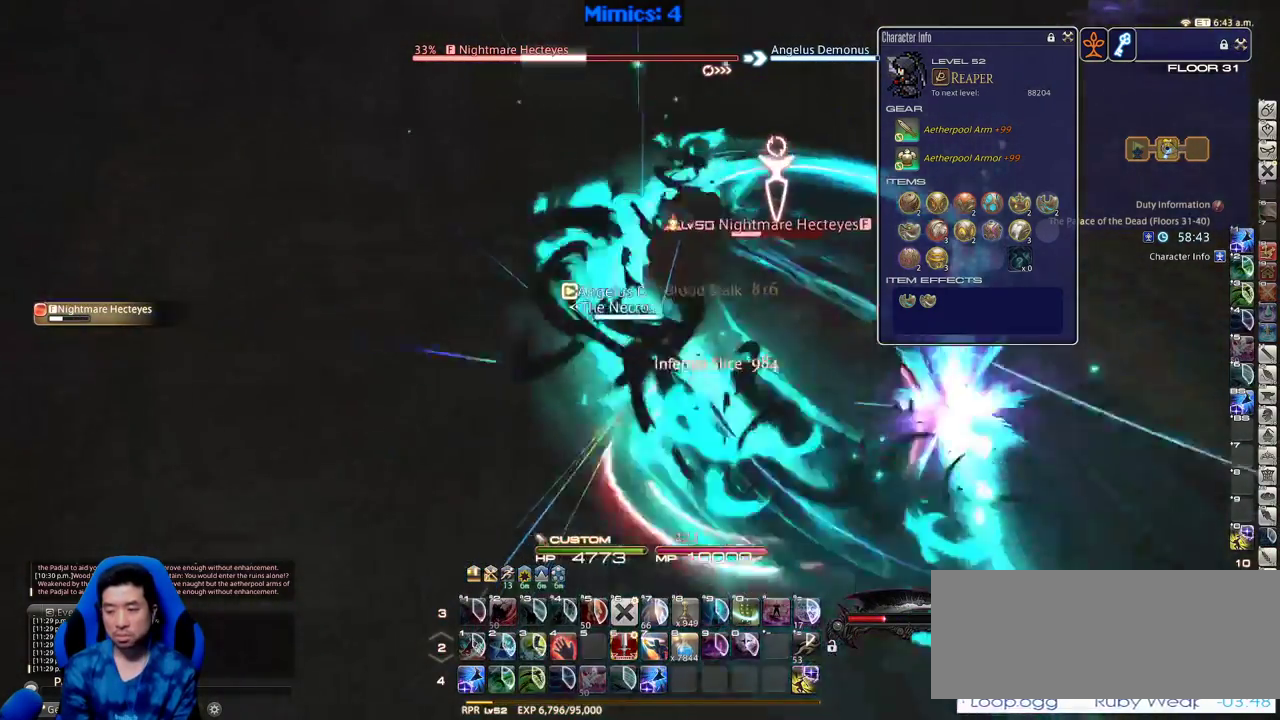
{"keys": ["rbracket", "w"], "events": [[16, "s", "down"], [200, "return", "down"], [250, "d", "down"], [300, "a", "up"], [300, "return", "up"], [350, "s", "up"], [383, "d", "up"], [433, "w", "down"]]}
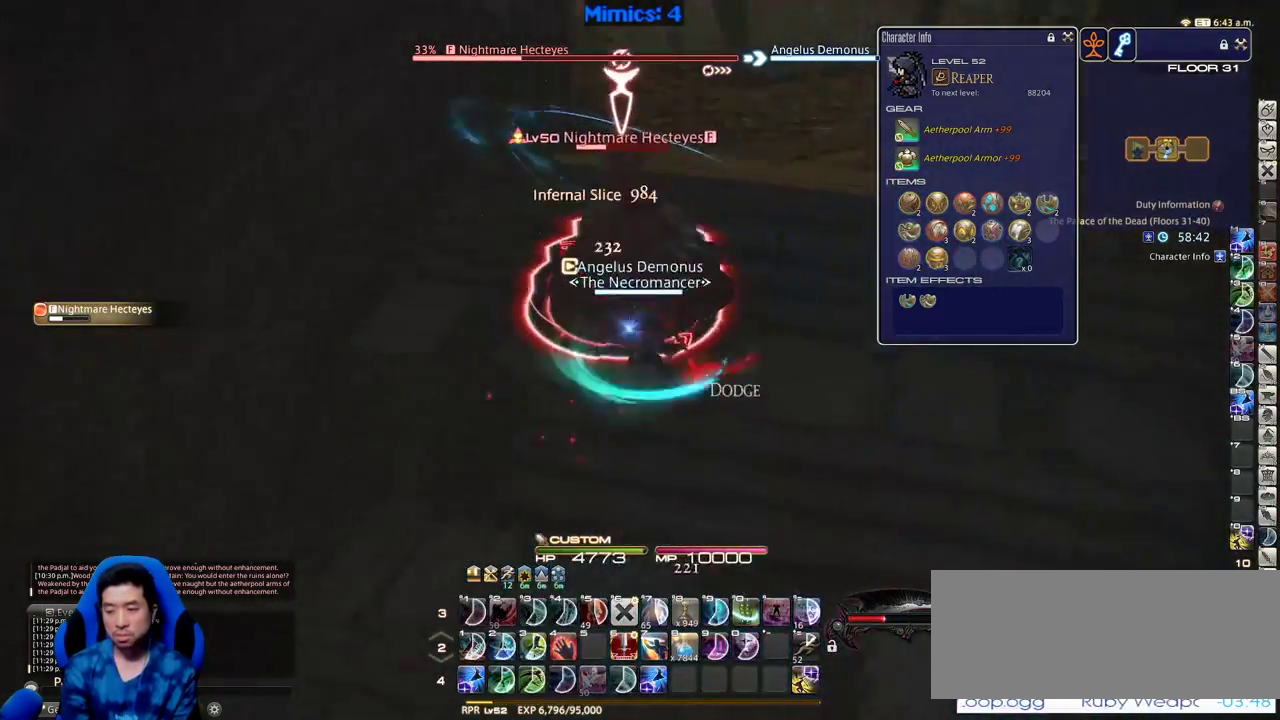
{"keys": [], "events": [[33, "w", "up"], [116, "w", "down"], [166, "rbracket", "up"], [216, "w", "up"], [266, "rbracket", "down"], [366, "rbracket", "up"]]}
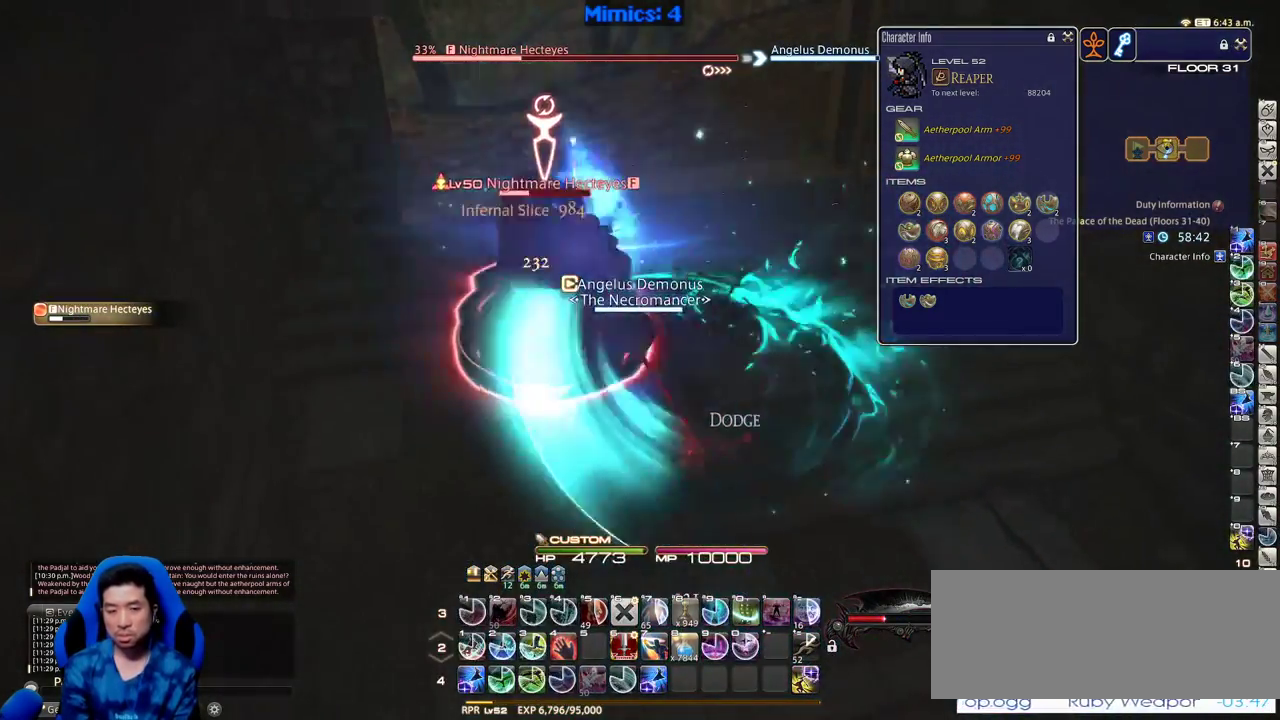
{"keys": [], "events": [[100, "1", "down"], [183, "1", "up"], [333, "1", "down"], [366, "minus", "down"], [366, "p", "down"], [416, "minus", "up"], [416, "p", "up"], [466, "1", "up"]]}
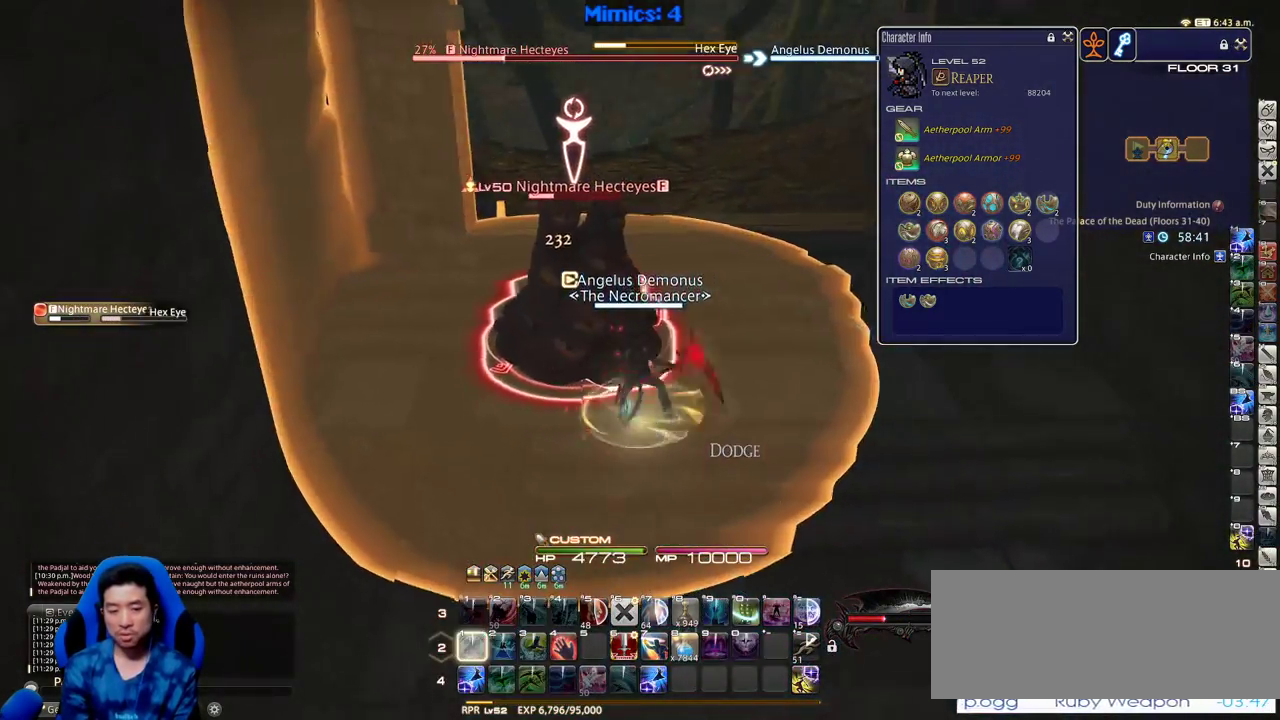
{"keys": ["d", "p", "w"], "events": [[16, "minus", "down"], [16, "p", "down"], [66, "minus", "up"], [116, "p", "up"], [116, "return", "down"], [200, "w", "down"], [250, "return", "up"], [300, "return", "down"], [400, "return", "up"], [483, "d", "down"], [483, "p", "down"]]}
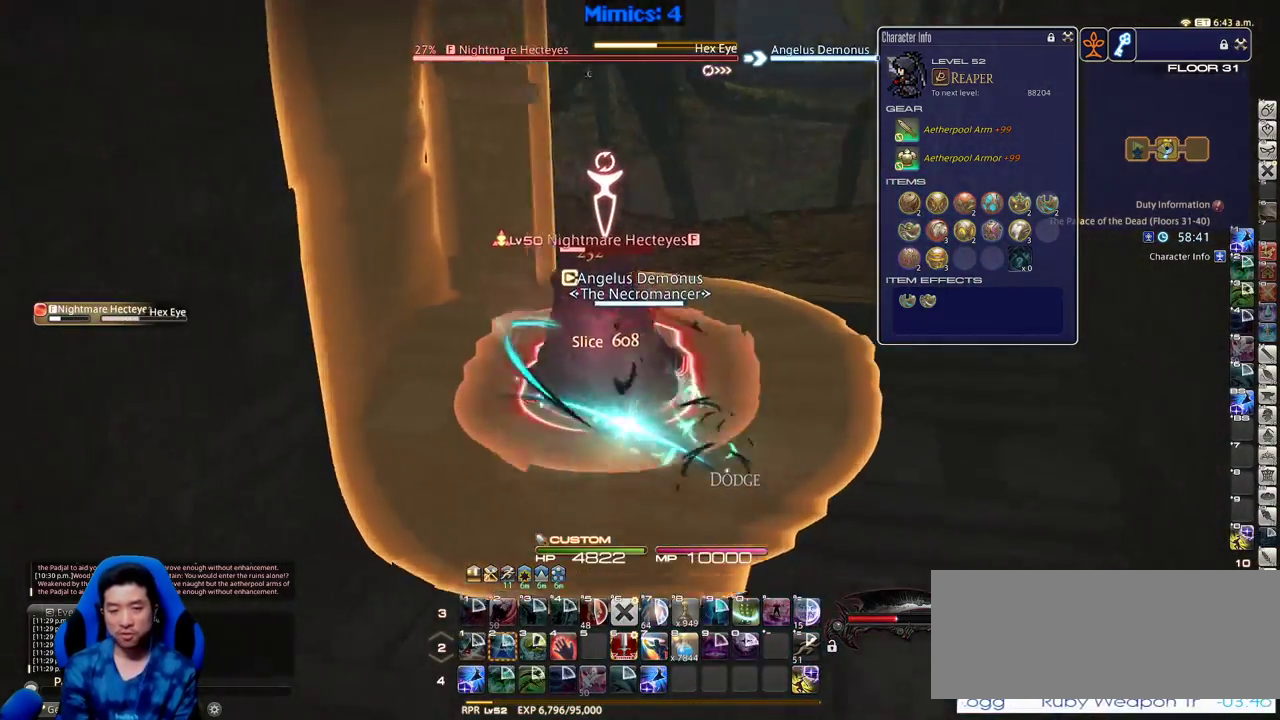
{"keys": ["d", "p", "w"], "events": [[33, "p", "up"], [83, "p", "down"], [133, "lbracket", "down"], [216, "lbracket", "up"], [216, "p", "up"], [266, "p", "down"], [400, "p", "up"], [450, "p", "down"]]}
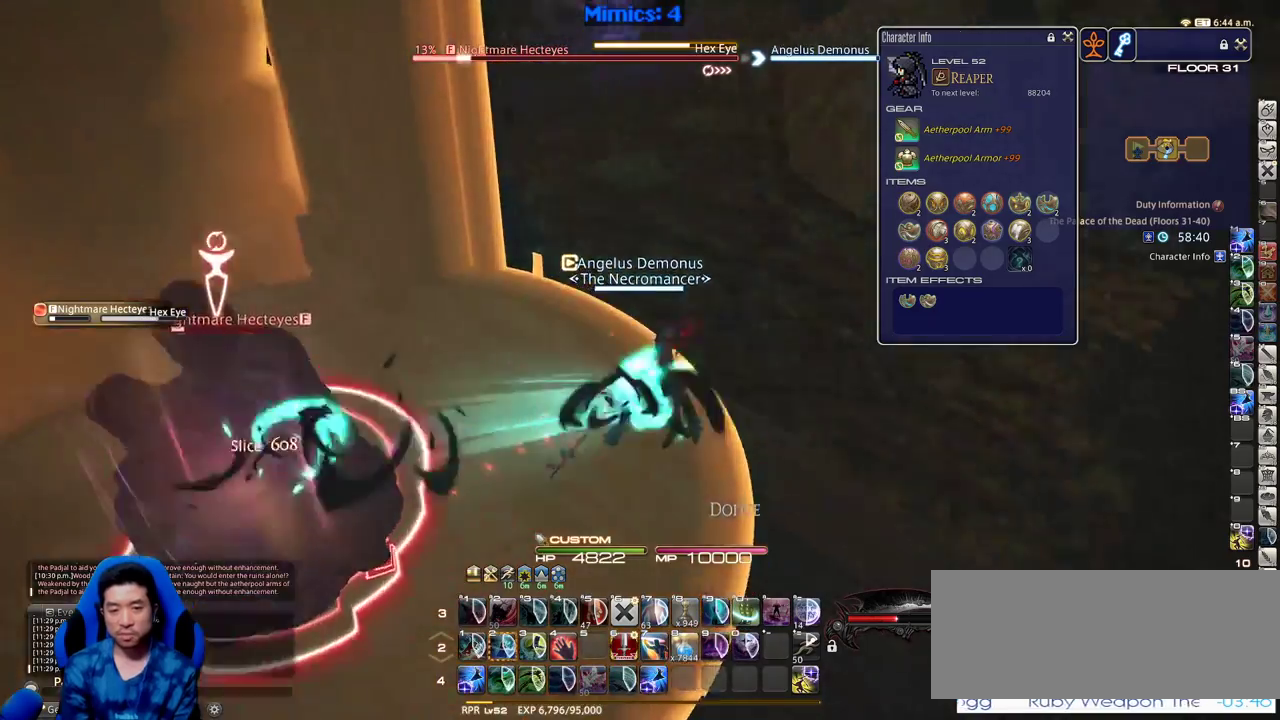
{"keys": ["p"], "events": [[50, "p", "up"], [100, "p", "down"], [333, "d", "up"], [333, "w", "up"], [366, "p", "up"], [416, "p", "down"]]}
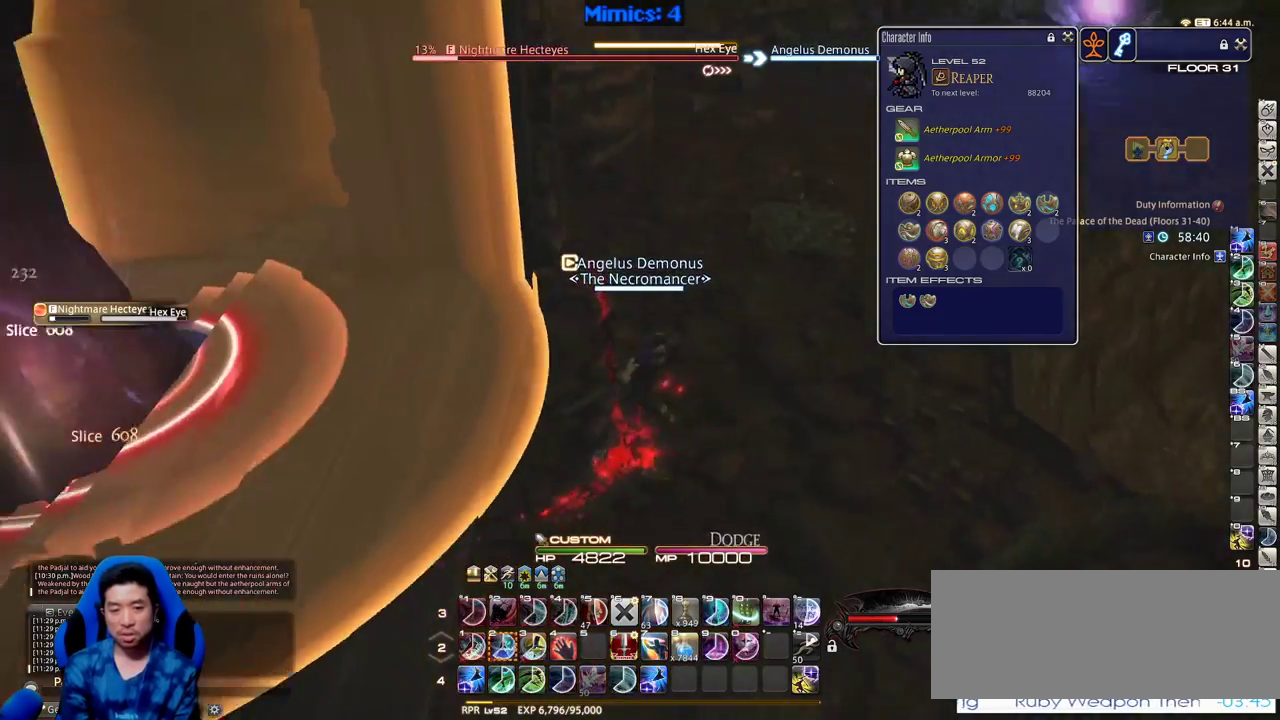
{"keys": ["p"], "events": [[66, "p", "up"], [116, "p", "down"], [383, "return", "down"], [433, "p", "up"], [483, "p", "down"], [483, "return", "up"]]}
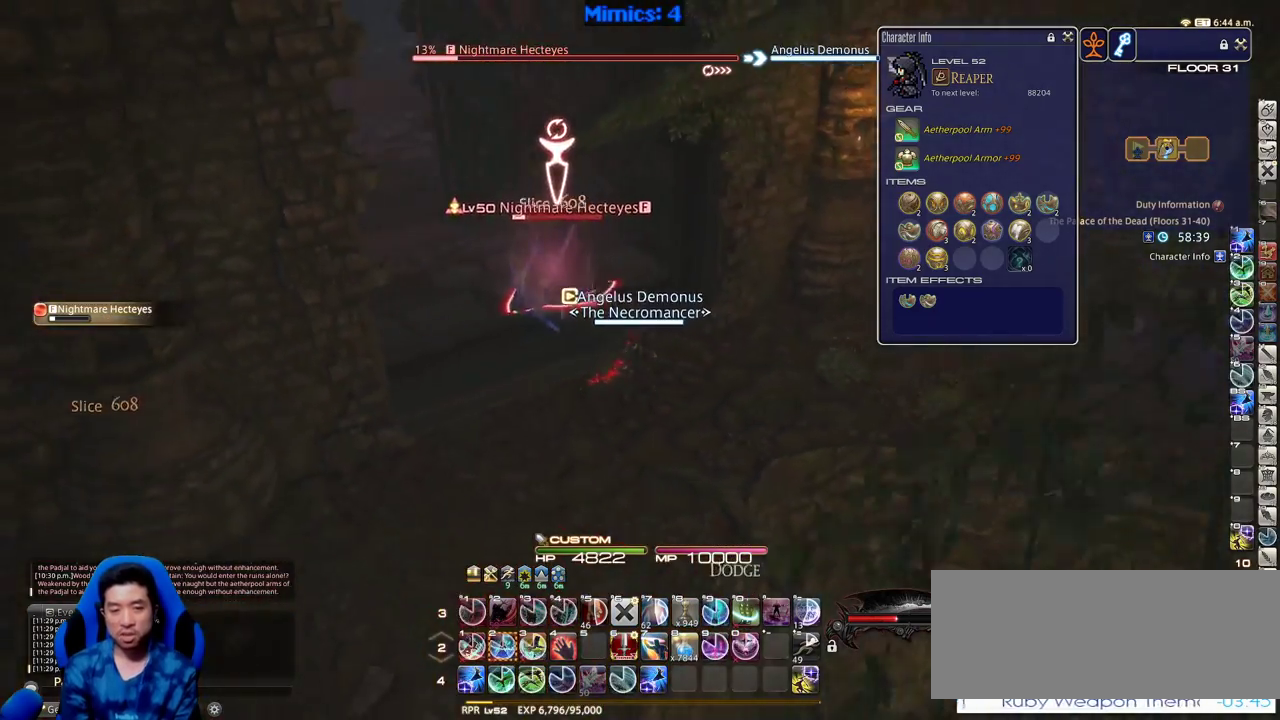
{"keys": ["p", "w"], "events": [[33, "w", "down"], [133, "p", "up"], [400, "p", "down"]]}
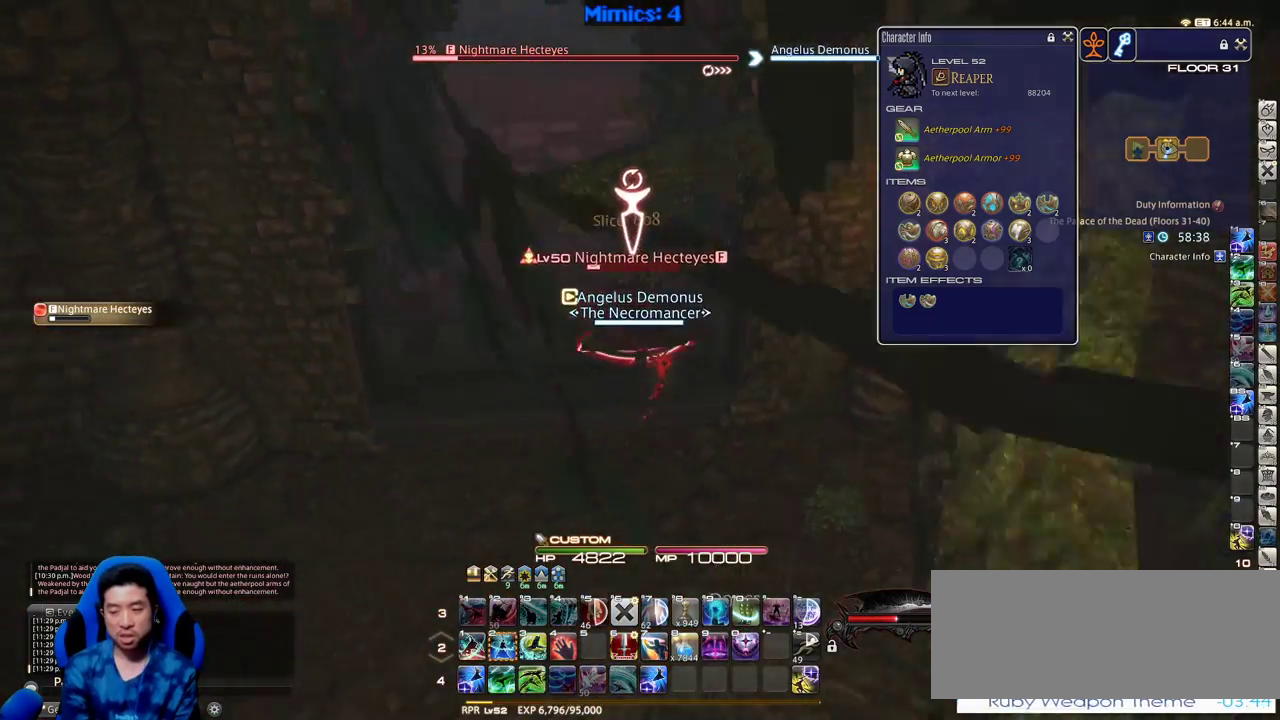
{"keys": ["rbracket", "s"], "events": [[50, "w", "up"], [100, "2", "down"], [100, "d", "down"], [133, "p", "up"], [183, "2", "up"], [183, "rbracket", "down"], [283, "s", "down"], [333, "d", "up"]]}
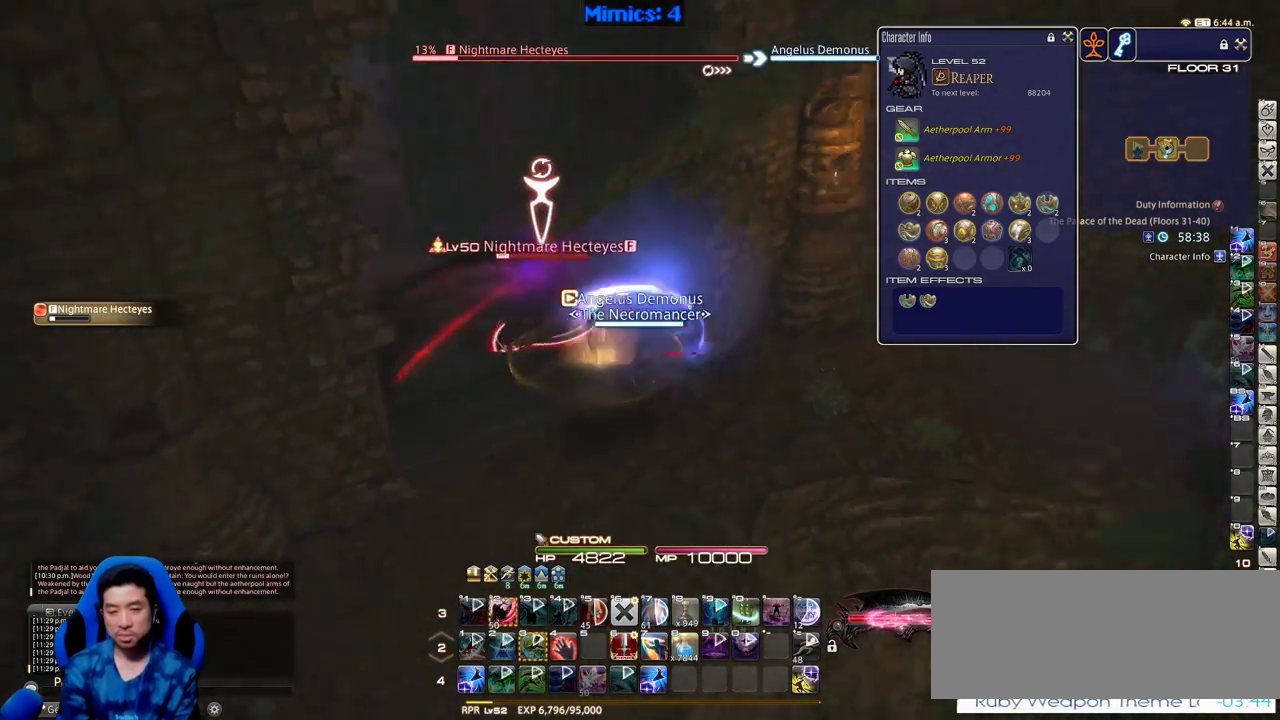
{"keys": ["d", "rbracket", "w"], "events": [[16, "d", "down"], [150, "s", "up"], [250, "rbracket", "up"], [250, "w", "down"], [300, "rbracket", "down"]]}
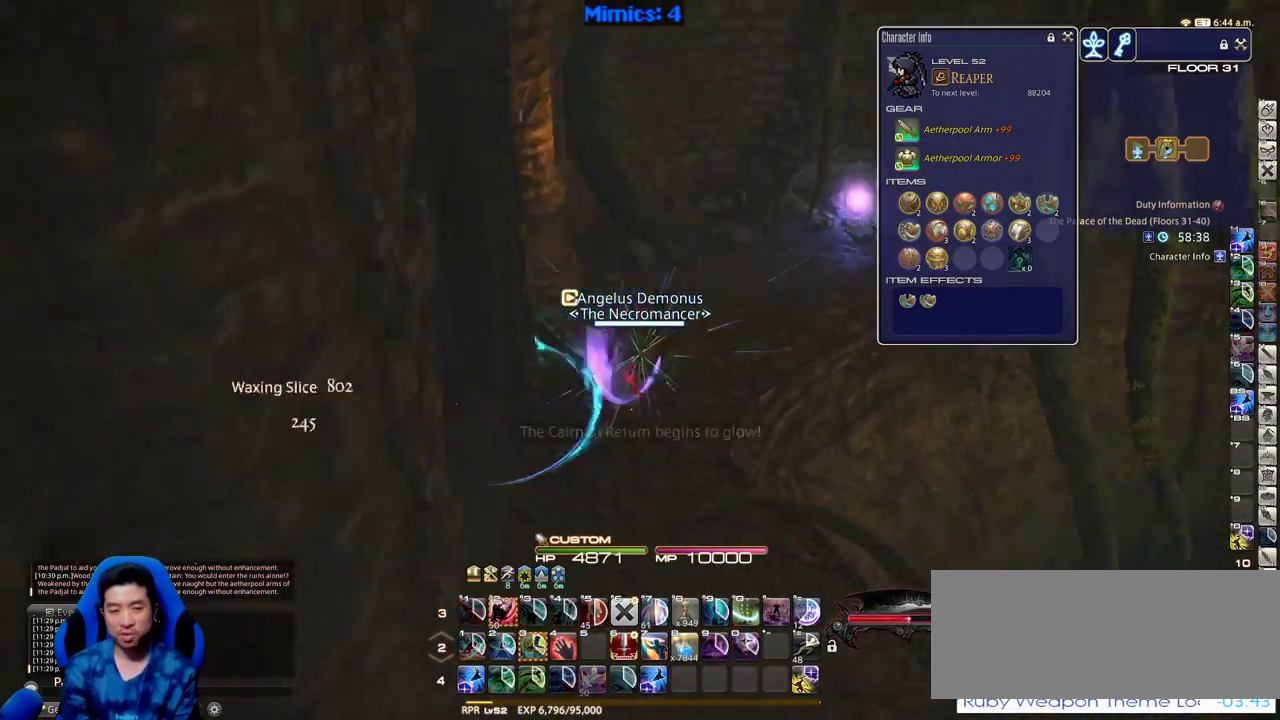
{"keys": ["w"], "events": [[33, "d", "up"], [166, "minus", "down"], [166, "rbracket", "up"], [266, "minus", "up"]]}
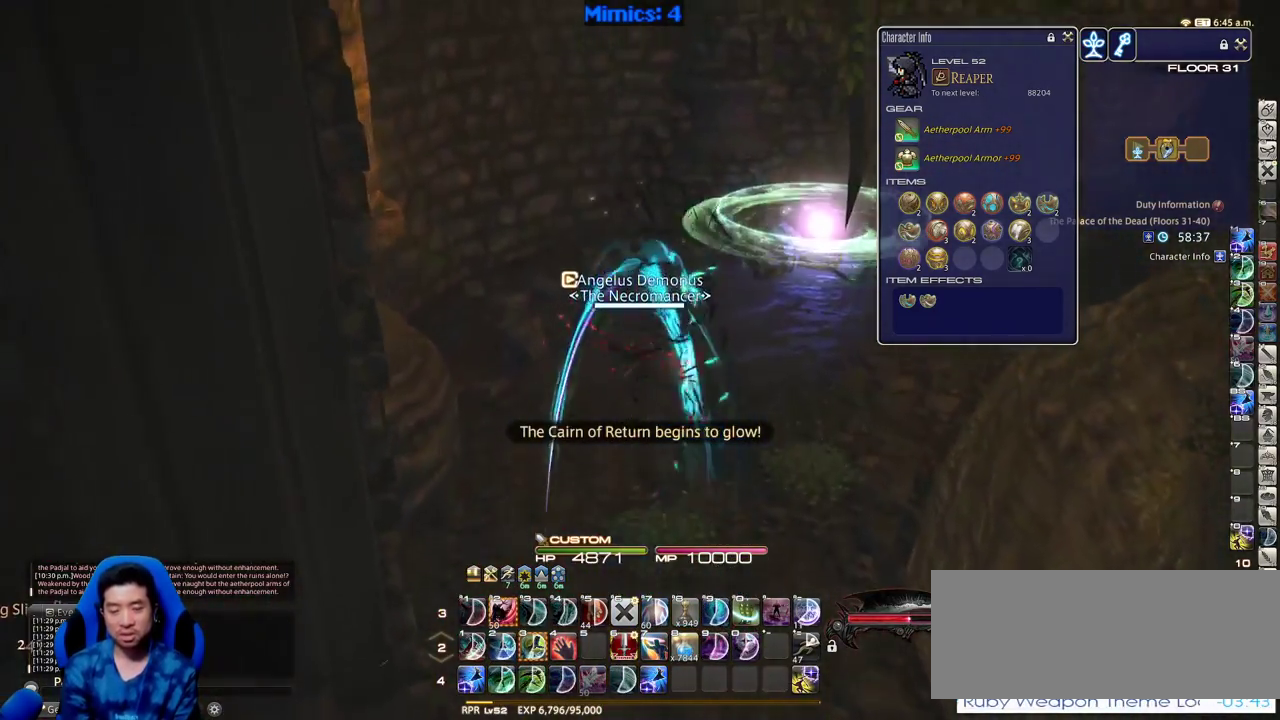
{"keys": ["minus", "rbracket", "w"], "events": [[183, "rbracket", "down"], [466, "minus", "down"]]}
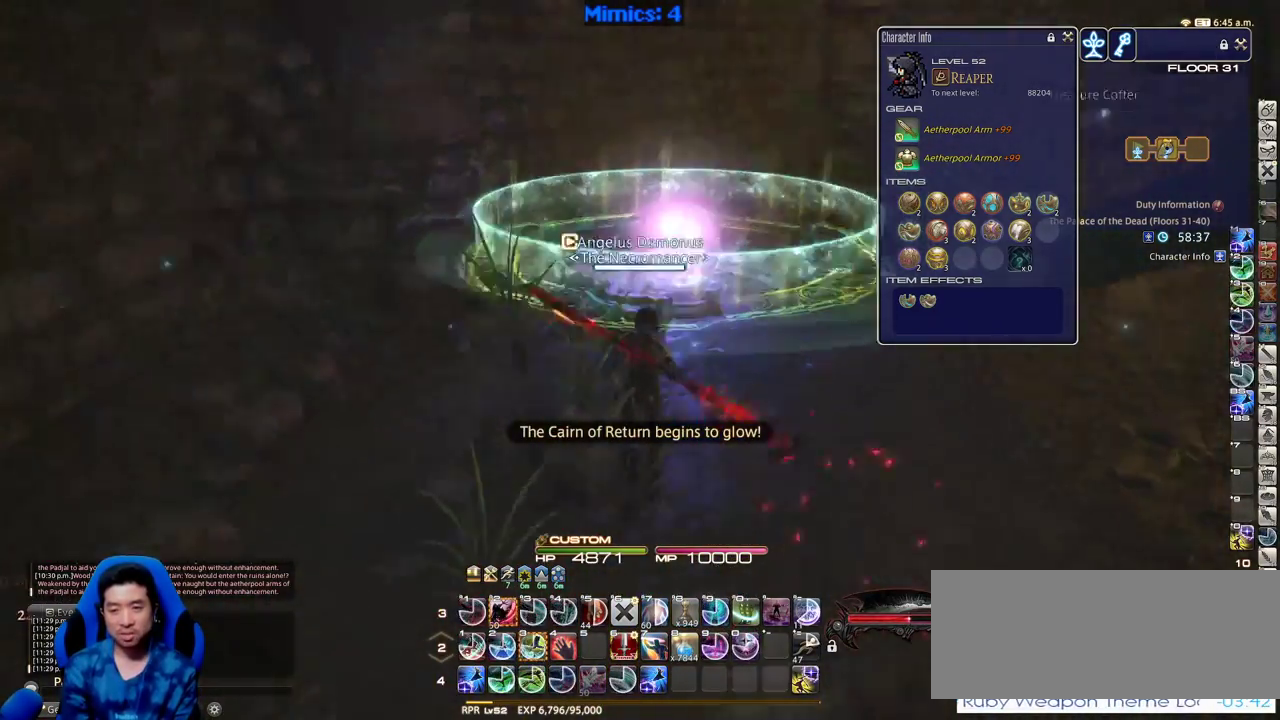
{"keys": ["a", "lbracket", "w"], "events": [[16, "q", "down"], [150, "minus", "up"], [150, "q", "up"], [150, "rbracket", "up"], [250, "rbracket", "down"], [383, "rbracket", "up"], [483, "a", "down"], [483, "lbracket", "down"]]}
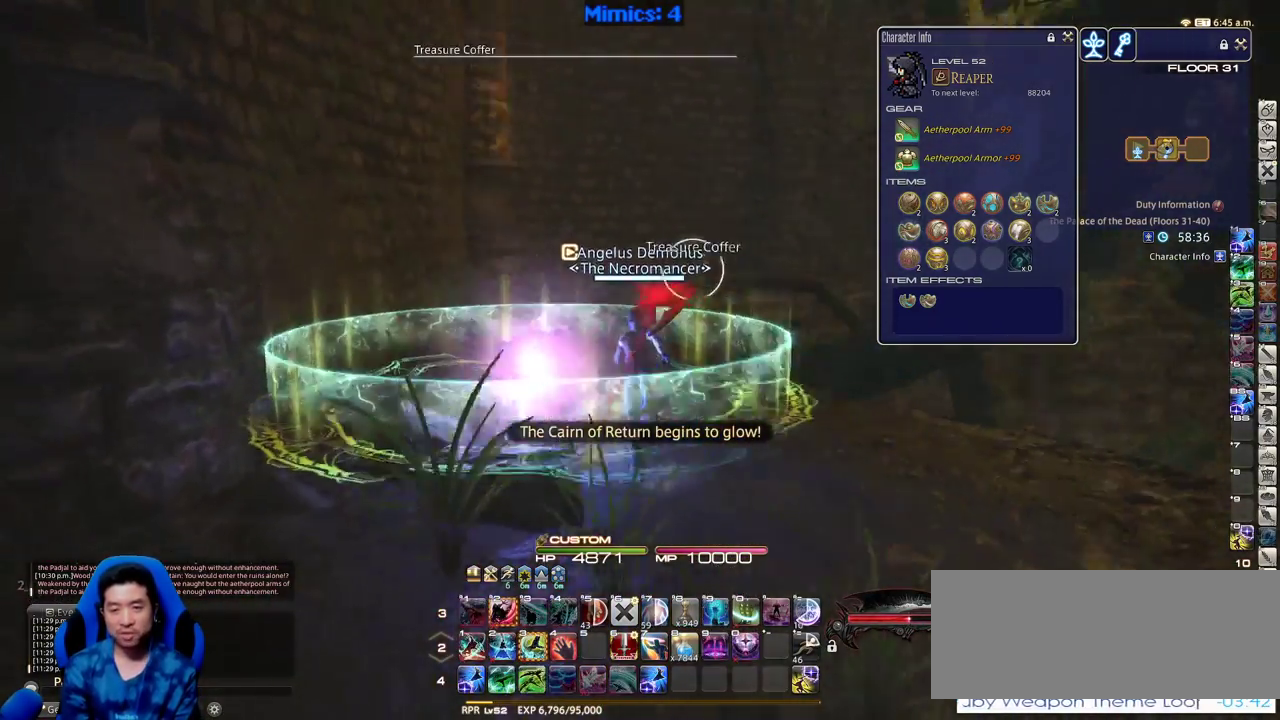
{"keys": ["w"], "events": [[133, "lbracket", "up"], [166, "return", "down"], [216, "return", "up"], [266, "a", "up"]]}
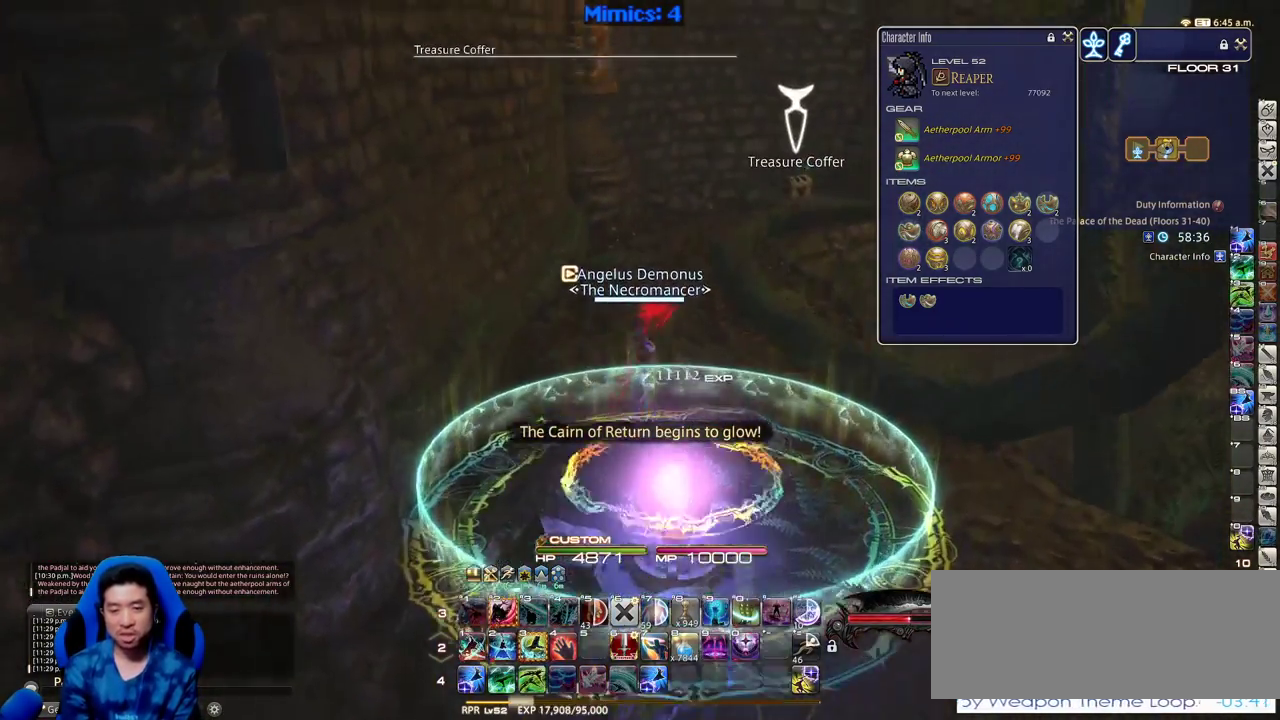
{"keys": ["w"], "events": [[333, "rbracket", "down"], [383, "rbracket", "up"]]}
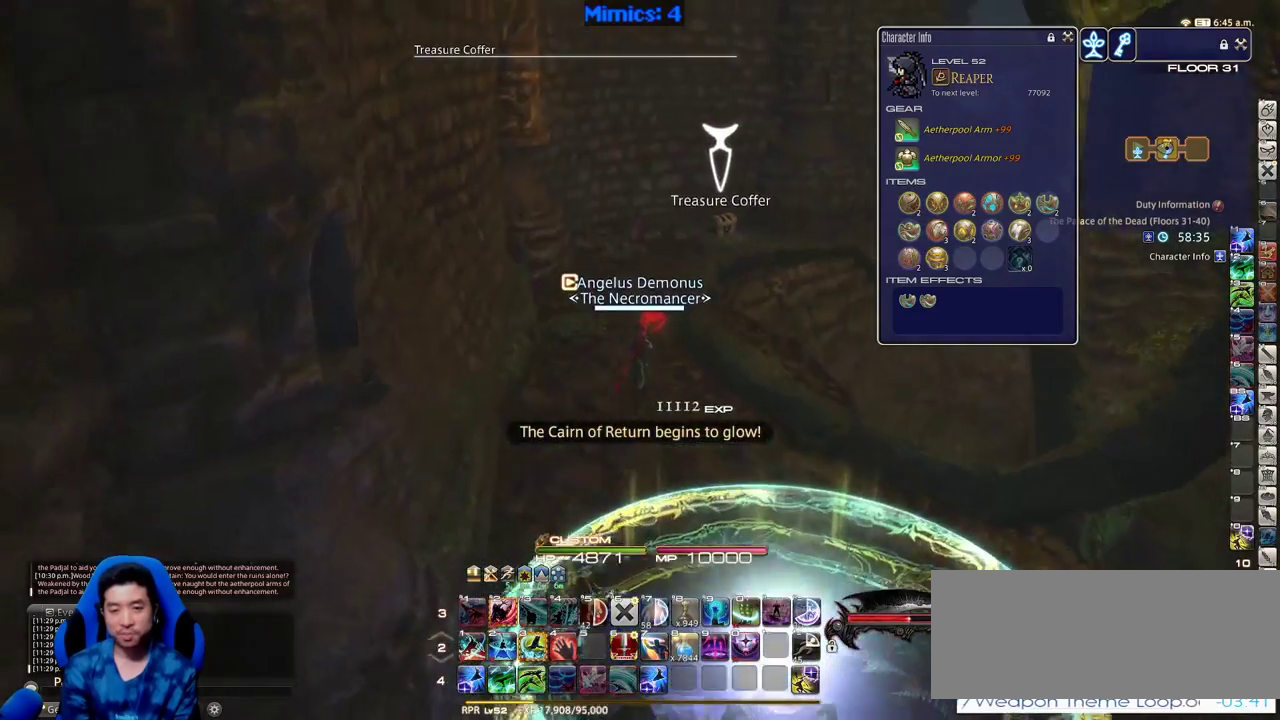
{"keys": ["w"], "events": []}
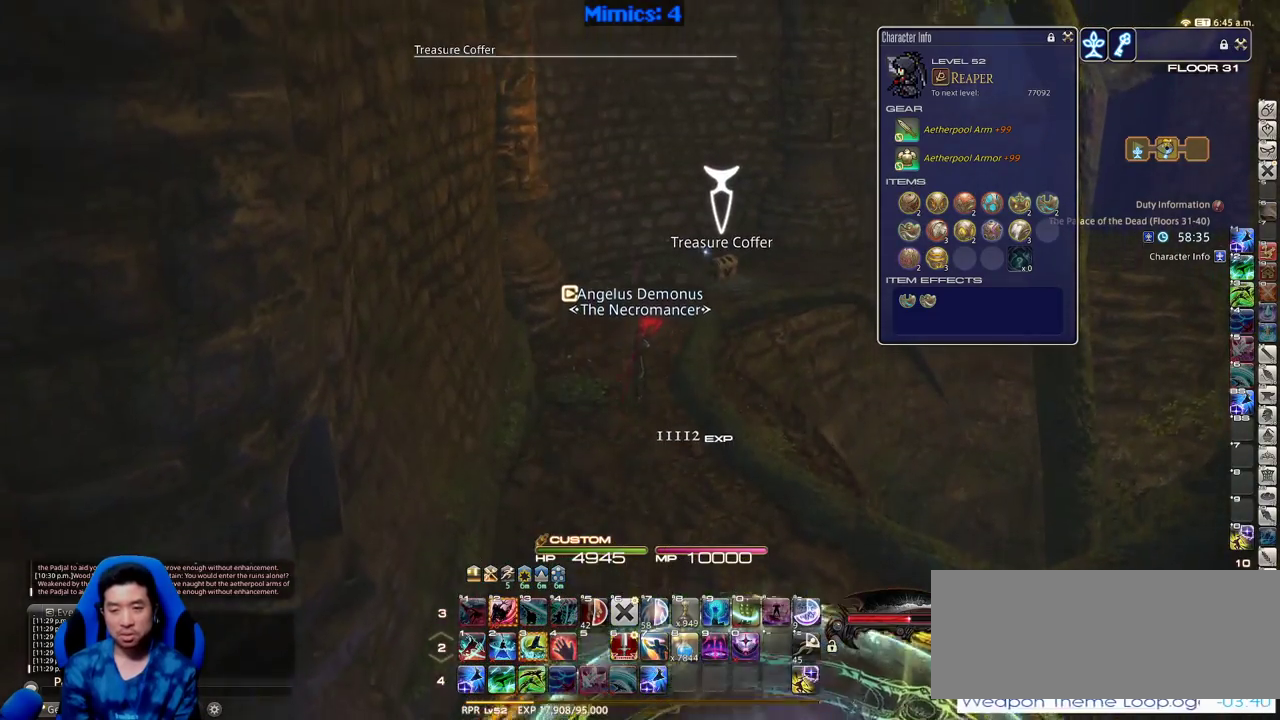
{"keys": ["w"], "events": [[366, "return", "down"], [450, "return", "up"]]}
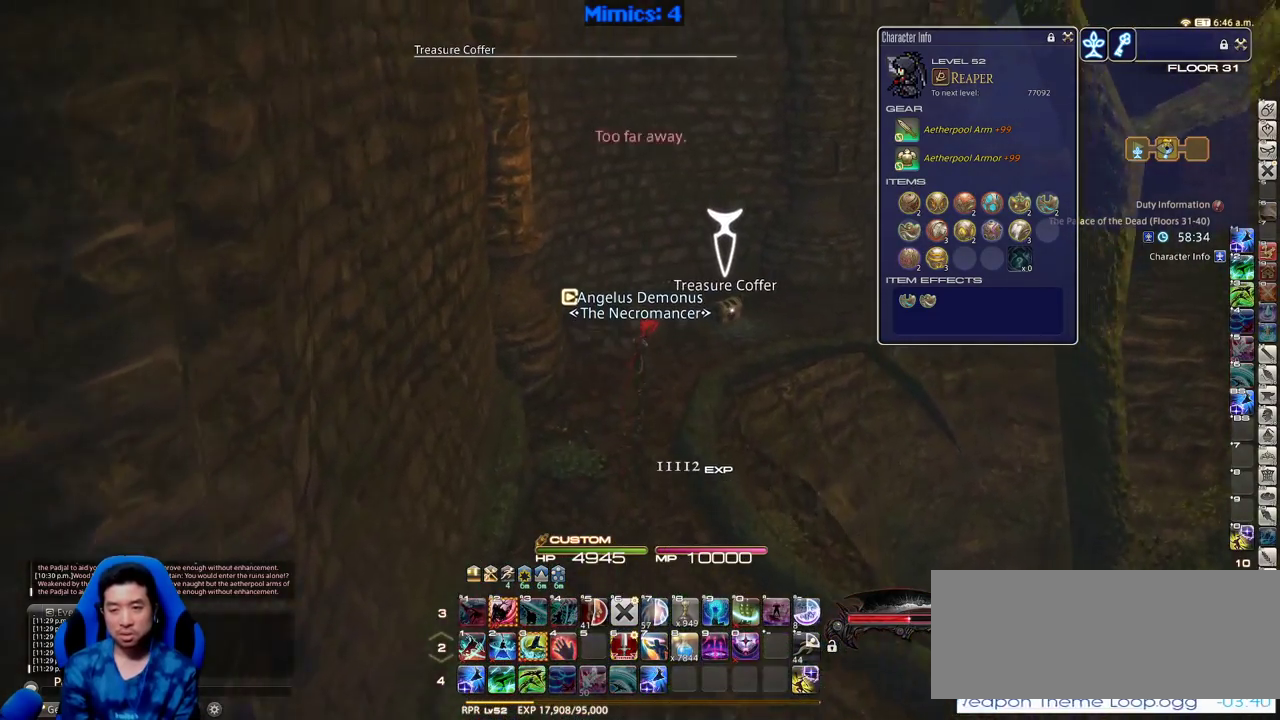
{"keys": ["p", "s"], "events": [[50, "return", "down"], [150, "return", "up"], [183, "return", "down"], [283, "return", "up"], [333, "return", "down"], [383, "w", "up"], [416, "p", "down"], [416, "return", "up"], [466, "s", "down"]]}
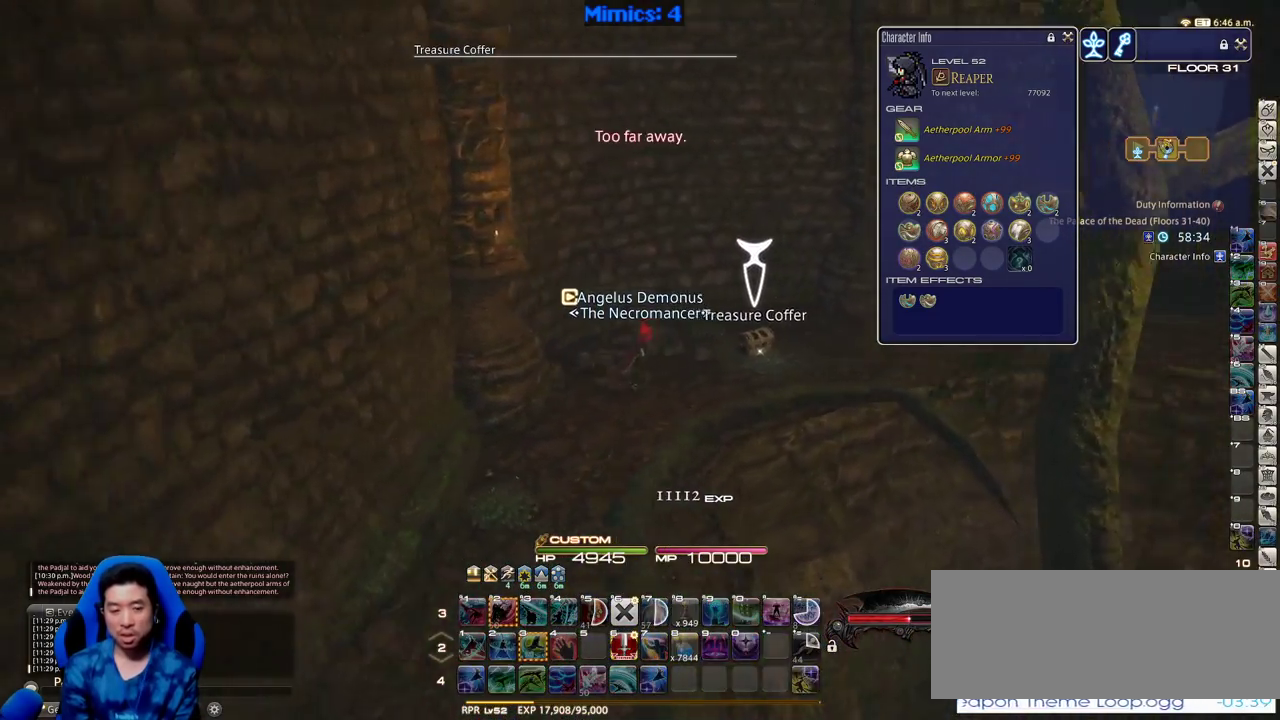
{"keys": ["a", "p"], "events": [[66, "a", "down"], [300, "s", "up"]]}